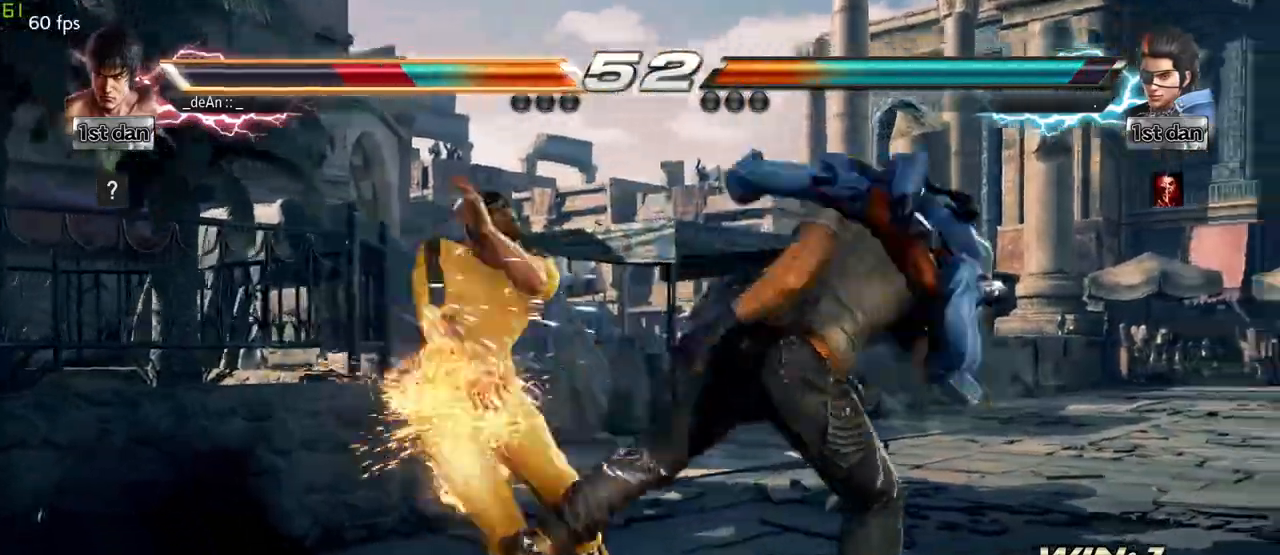
Gameplay with a controller (arcade stick); each line is a JSON object with the inputs held at the frame after it (dt_ms = milliseconds from this image to that frame). "events" lists button and stick changes between this image and that frame as [ms after this image, input, new state], when the widget could be followed in between. Not read: L3 R3.
{"dt_ms": 500, "buttons": ["SQUARE"], "left_stick": "left", "events": [[133, "SQUARE", "up"], [200, "SQUARE", "down"], [350, "SQUARE", "up"], [383, "SQUARE", "down"]]}
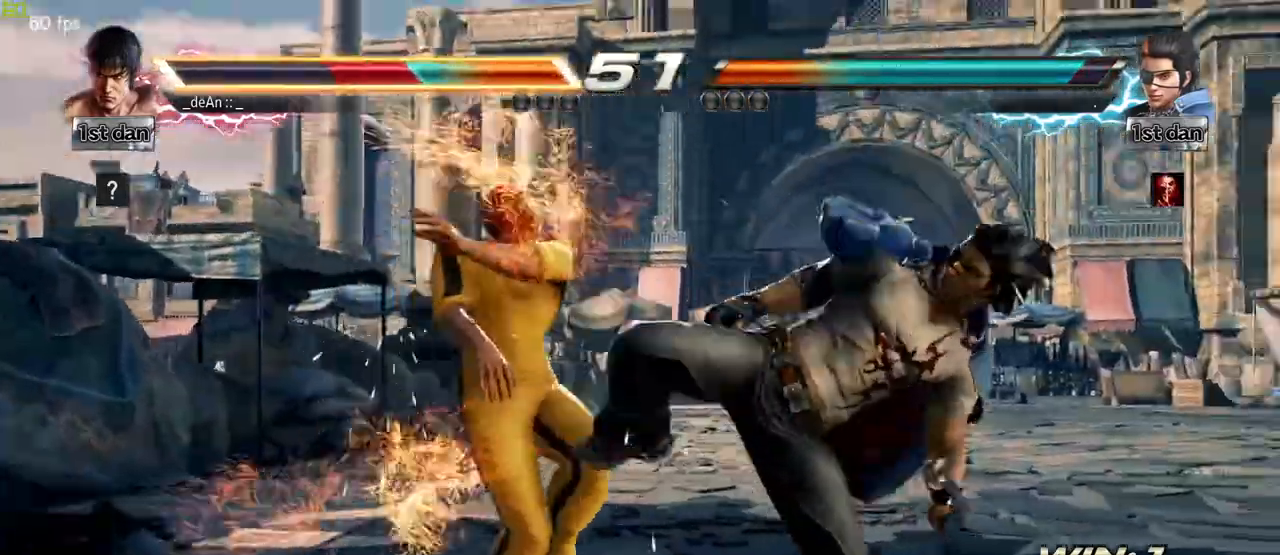
{"dt_ms": 500, "buttons": ["SQUARE"], "left_stick": "left", "events": [[167, "SQUARE", "up"], [250, "SQUARE", "down"], [350, "SQUARE", "up"], [400, "SQUARE", "down"]]}
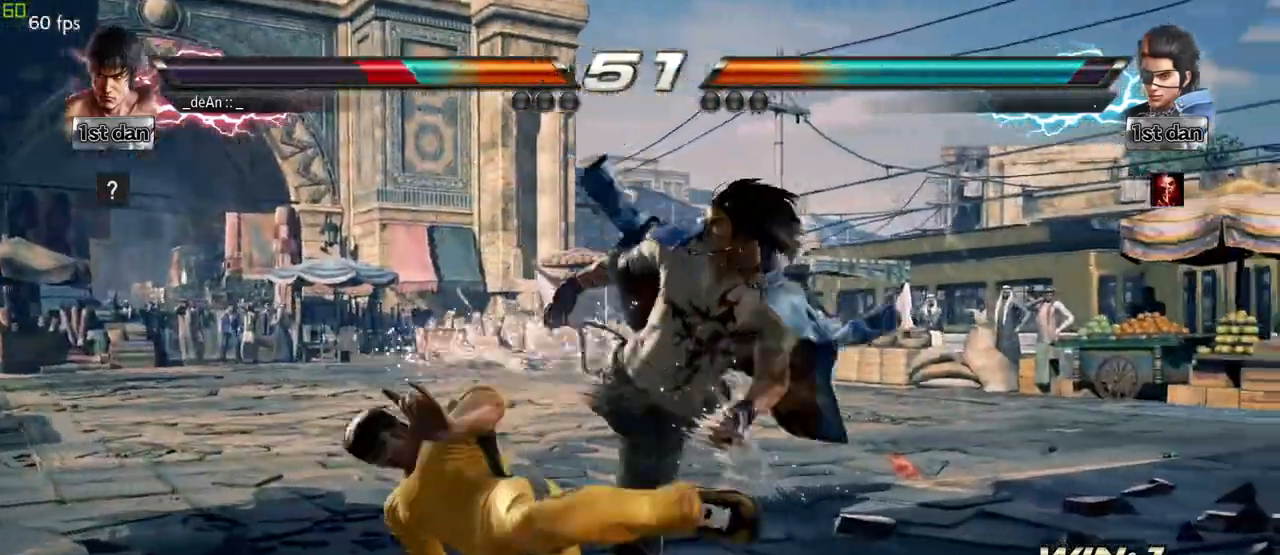
{"dt_ms": 500, "buttons": [], "left_stick": "left", "events": [[17, "SQUARE", "up"], [117, "left_stick", "center"], [400, "left_stick", "left"]]}
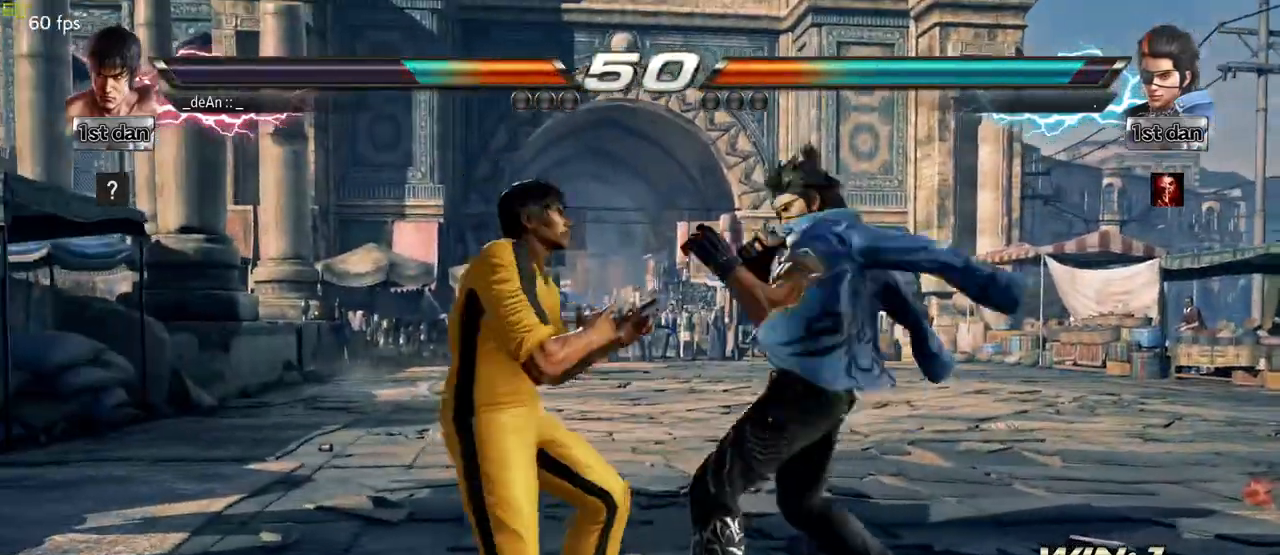
{"dt_ms": 500, "buttons": [], "left_stick": "down-left", "events": [[50, "TRIANGLE", "down"], [100, "TRIANGLE", "up"], [400, "left_stick", "down-left"]]}
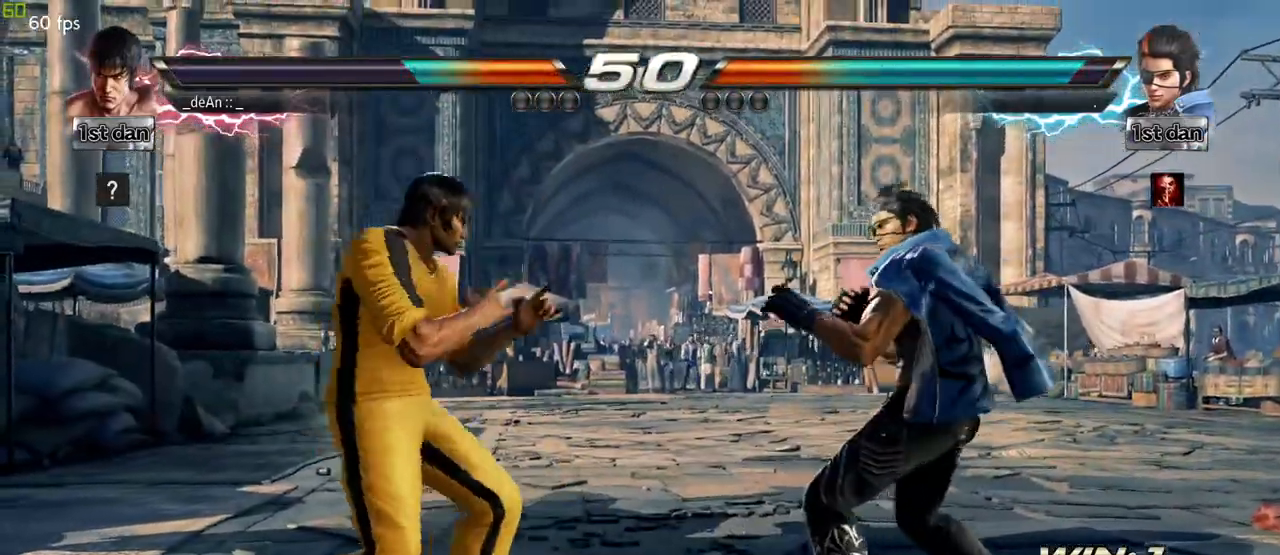
{"dt_ms": 500, "buttons": [], "left_stick": "center", "events": [[33, "TRIANGLE", "down"], [117, "TRIANGLE", "up"], [150, "left_stick", "center"], [400, "left_stick", "left"], [500, "left_stick", "center"]]}
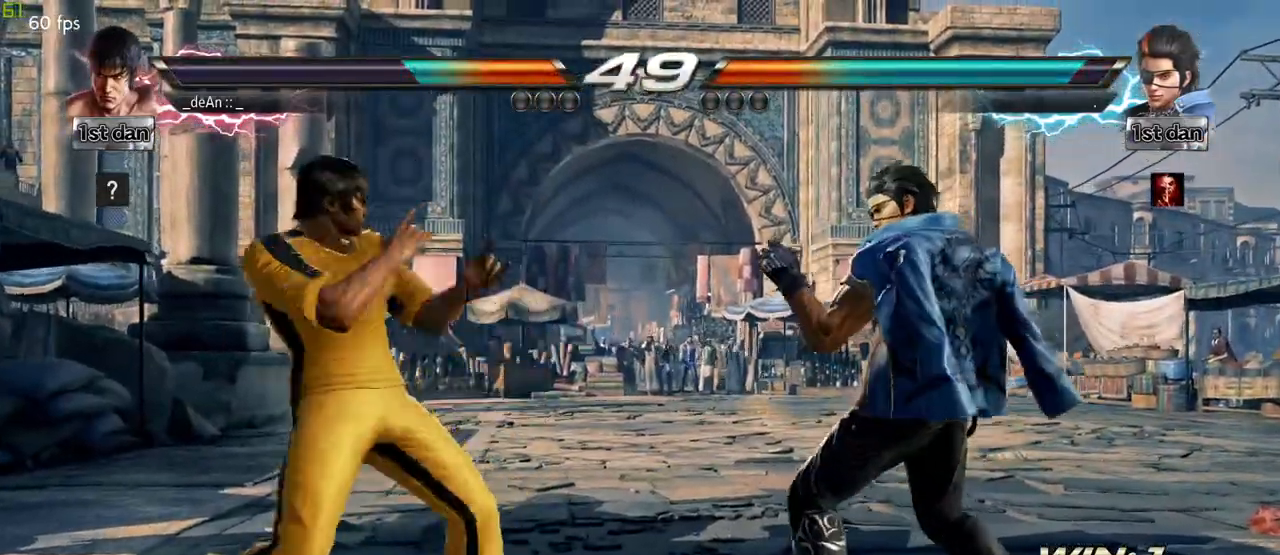
{"dt_ms": 500, "buttons": [], "left_stick": "center", "events": [[50, "left_stick", "right"], [117, "left_stick", "center"], [183, "left_stick", "right"], [233, "CROSS", "down"], [317, "CROSS", "up"], [367, "left_stick", "center"]]}
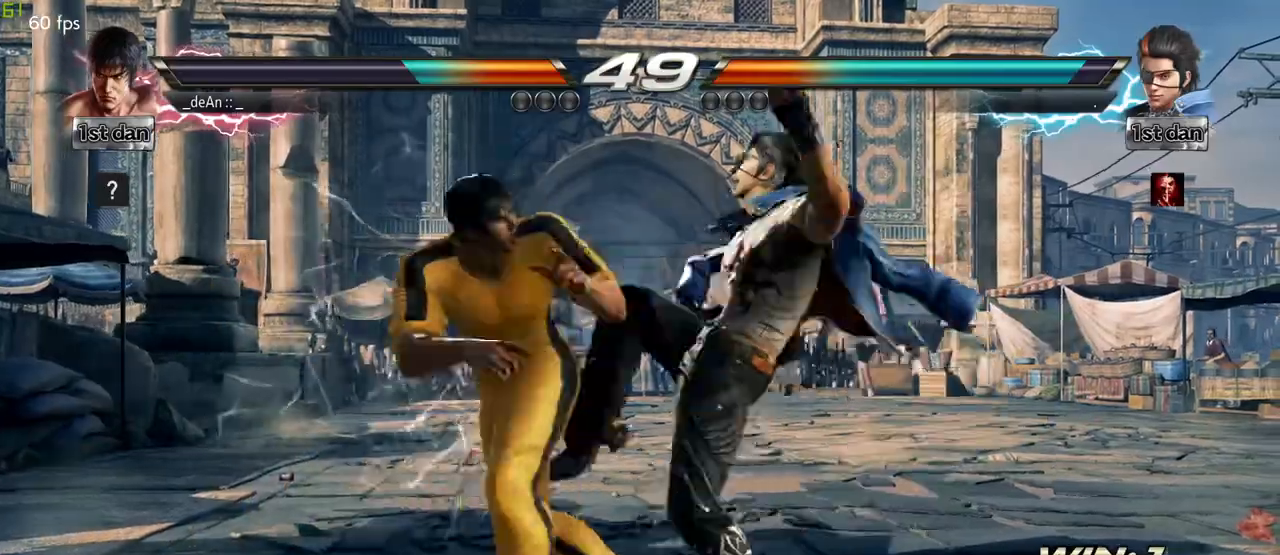
{"dt_ms": 500, "buttons": [], "left_stick": "left", "events": [[150, "SQUARE", "down"], [183, "left_stick", "left"], [283, "SQUARE", "up"]]}
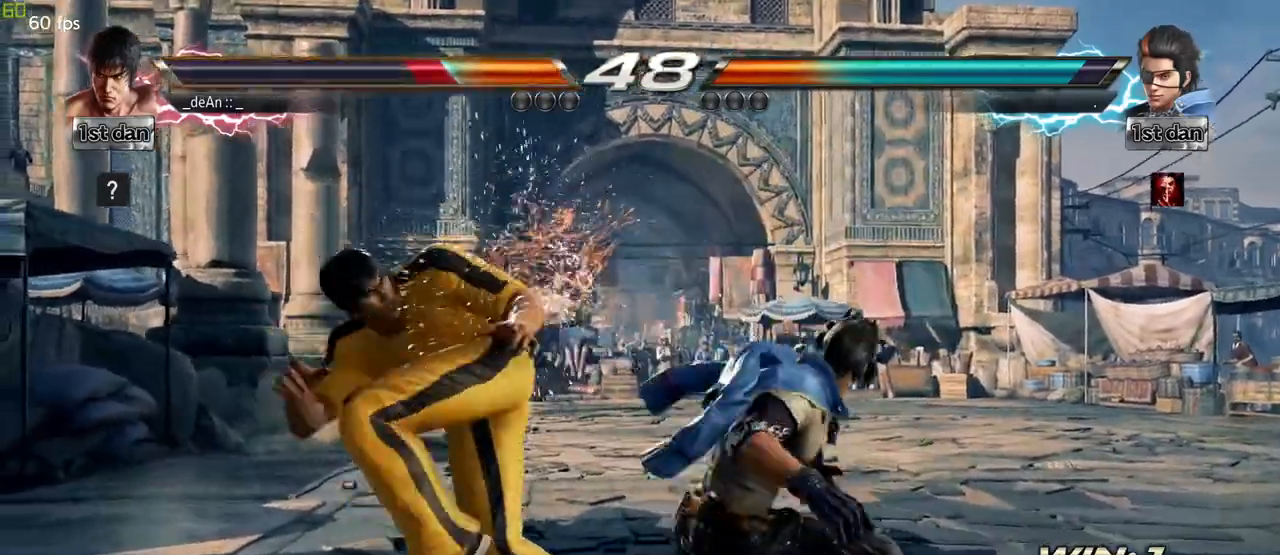
{"dt_ms": 500, "buttons": ["SQUARE"], "left_stick": "center", "events": [[33, "SQUARE", "down"], [83, "left_stick", "center"], [150, "SQUARE", "up"], [217, "SQUARE", "down"], [333, "SQUARE", "up"], [417, "SQUARE", "down"]]}
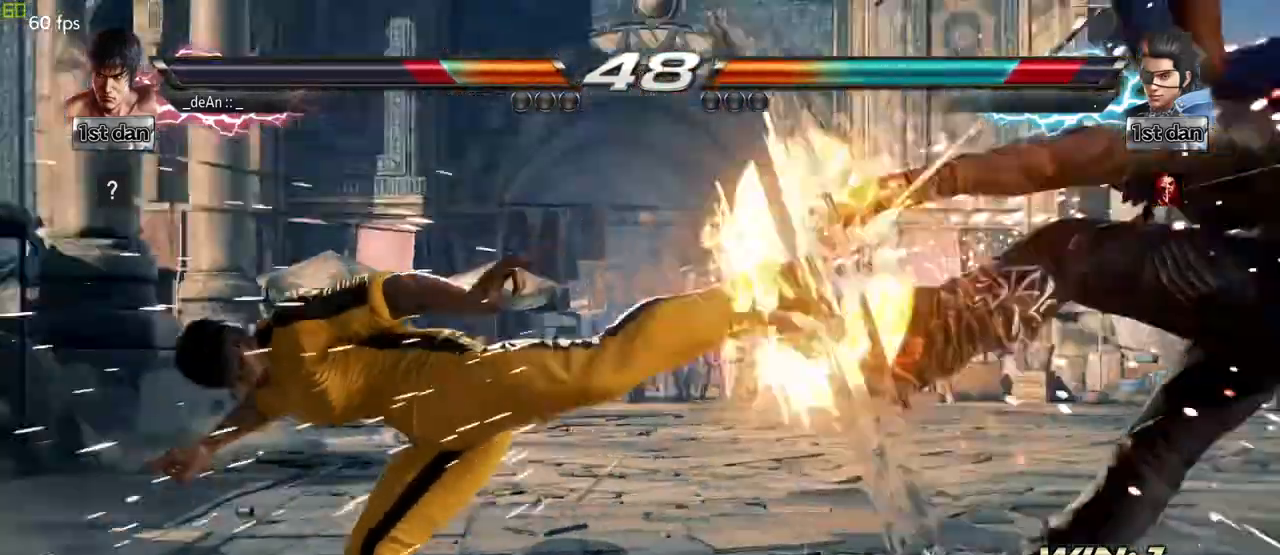
{"dt_ms": 500, "buttons": [], "left_stick": "right", "events": [[117, "SQUARE", "up"], [333, "left_stick", "right"], [400, "left_stick", "center"], [483, "left_stick", "right"]]}
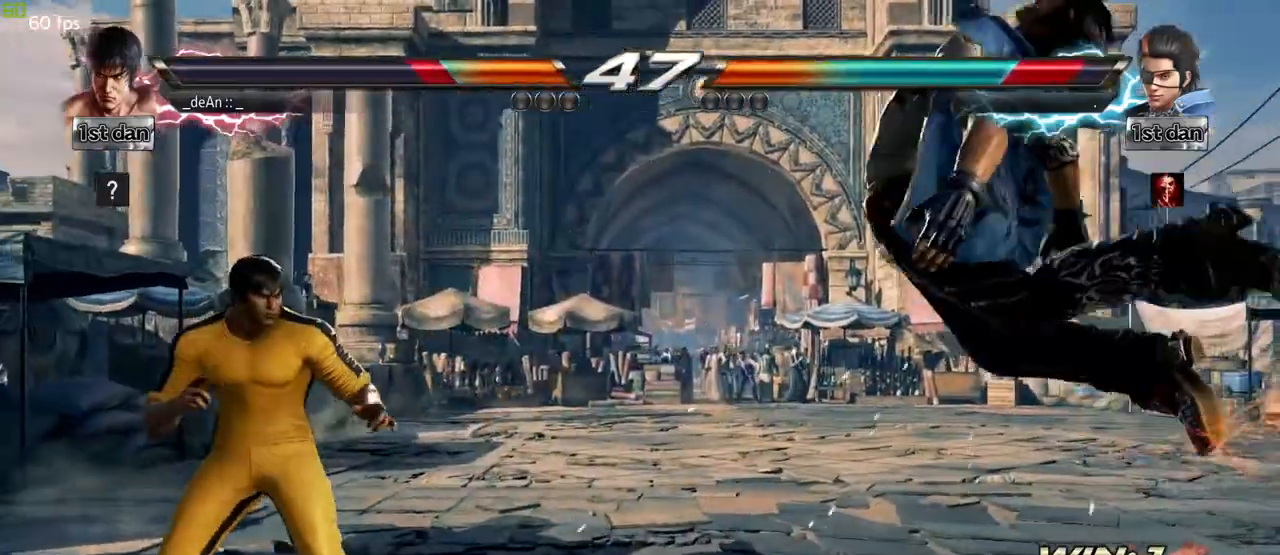
{"dt_ms": 500, "buttons": [], "left_stick": "left", "events": [[67, "left_stick", "center"], [117, "SQUARE", "down"], [300, "SQUARE", "up"], [417, "left_stick", "left"]]}
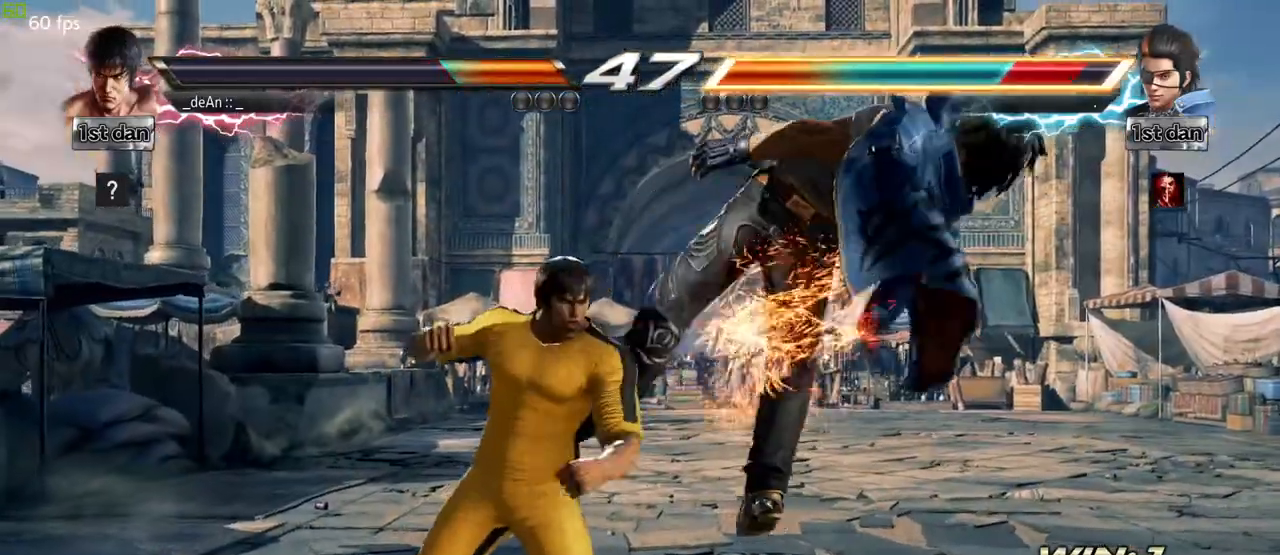
{"dt_ms": 500, "buttons": [], "left_stick": "center", "events": [[67, "TRIANGLE", "down"], [217, "SQUARE", "down"], [217, "TRIANGLE", "up"], [350, "SQUARE", "up"], [367, "left_stick", "center"]]}
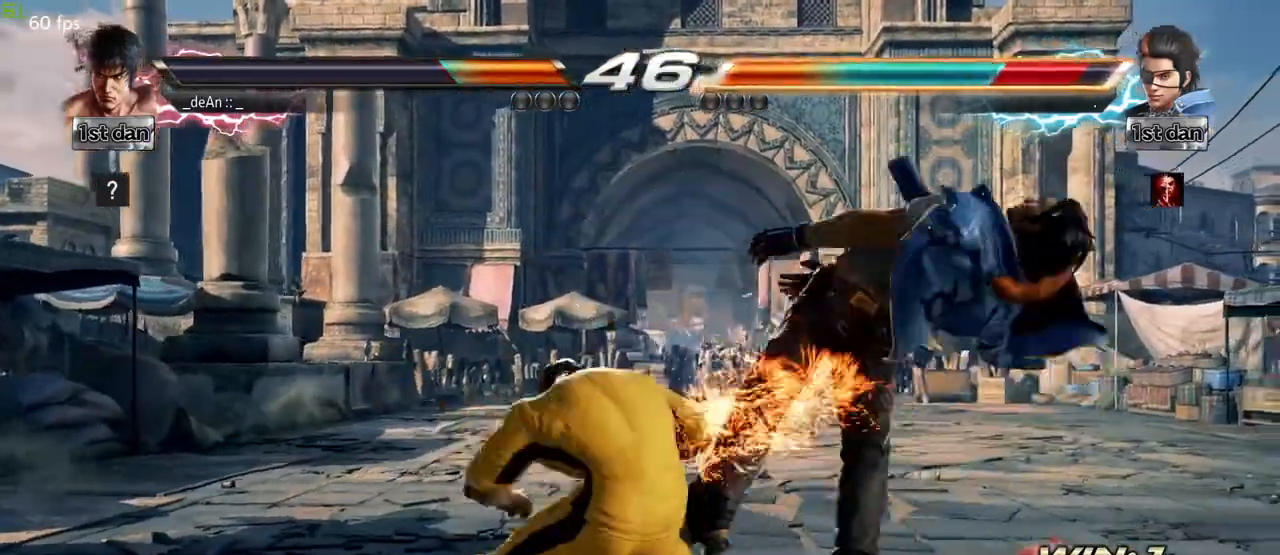
{"dt_ms": 500, "buttons": [], "left_stick": "center"}
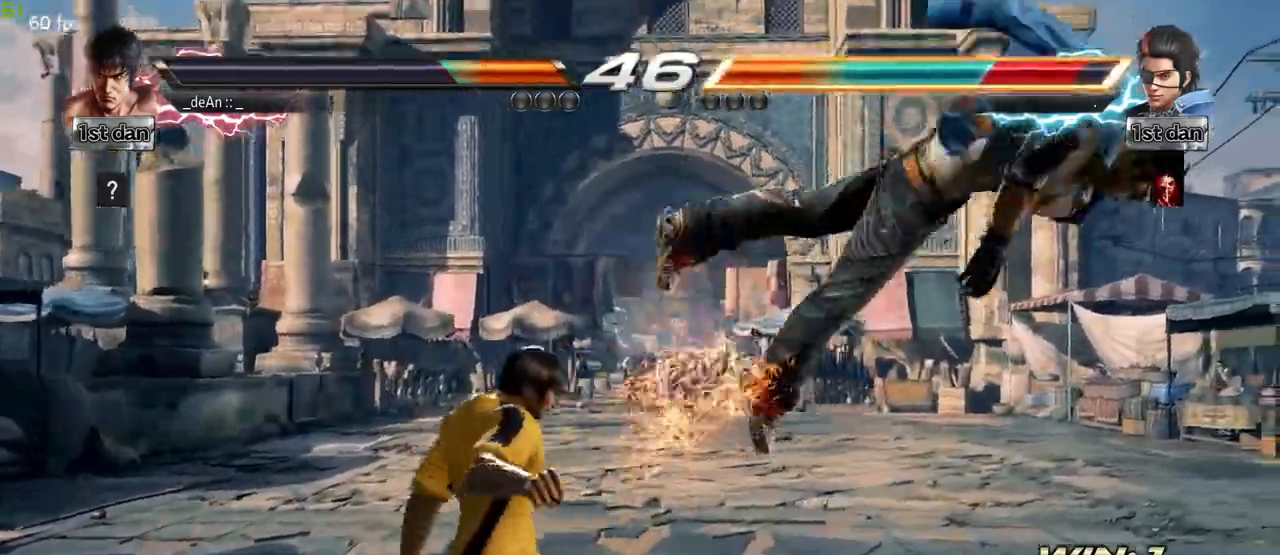
{"dt_ms": 500, "buttons": [], "left_stick": "center", "events": [[133, "left_stick", "right"], [200, "left_stick", "center"], [300, "left_stick", "right"], [450, "CIRCLE", "down"], [450, "CROSS", "down"], [483, "left_stick", "center"], [500, "CIRCLE", "up"], [500, "CROSS", "up"]]}
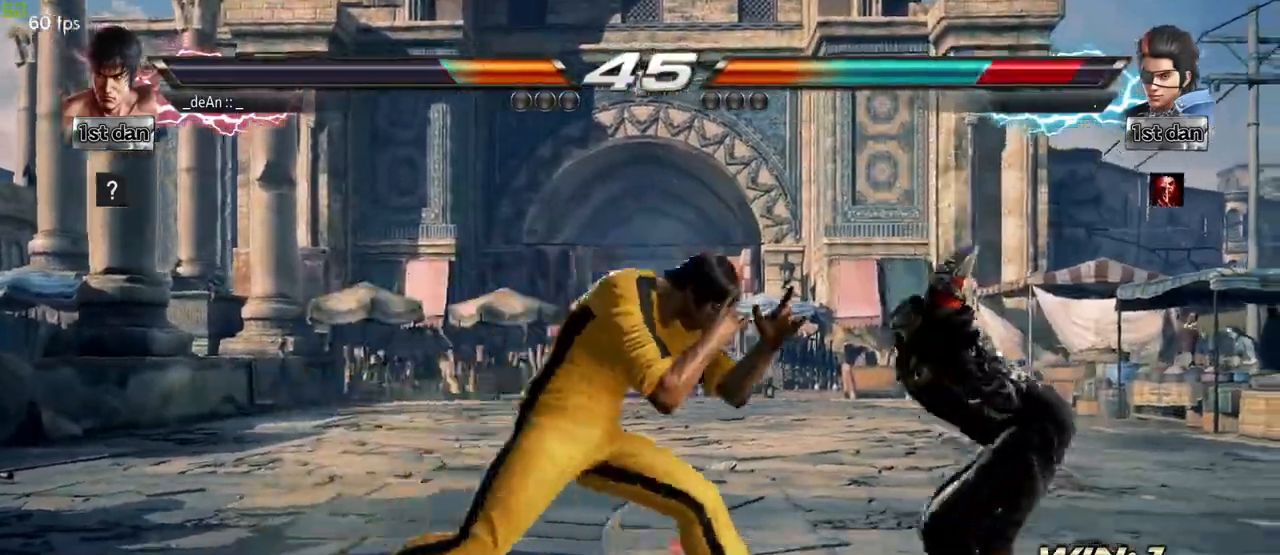
{"dt_ms": 1000, "buttons": [], "left_stick": "down-right", "events": [[133, "CIRCLE", "down"], [200, "CIRCLE", "up"], [250, "CIRCLE", "down"], [350, "CIRCLE", "up"], [417, "CIRCLE", "down"], [517, "CIRCLE", "up"], [550, "CIRCLE", "down"], [667, "CIRCLE", "up"], [850, "left_stick", "down-right"], [867, "CIRCLE", "down"], [950, "CIRCLE", "up"]]}
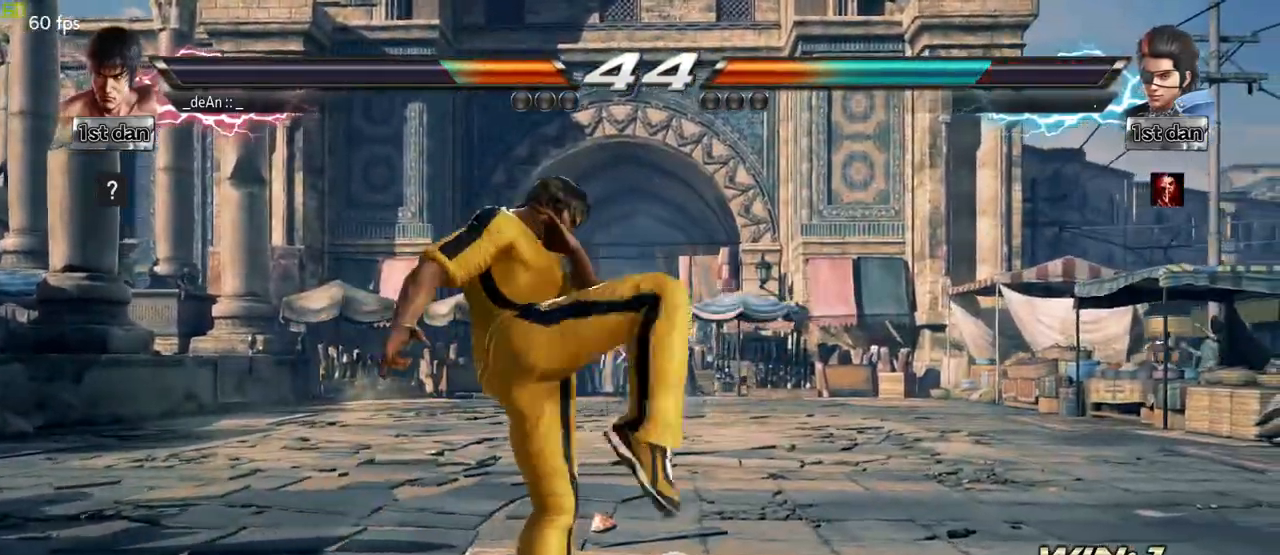
{"dt_ms": 500, "buttons": [], "left_stick": "left", "events": [[67, "left_stick", "center"], [250, "left_stick", "left"], [400, "left_stick", "center"], [450, "left_stick", "left"]]}
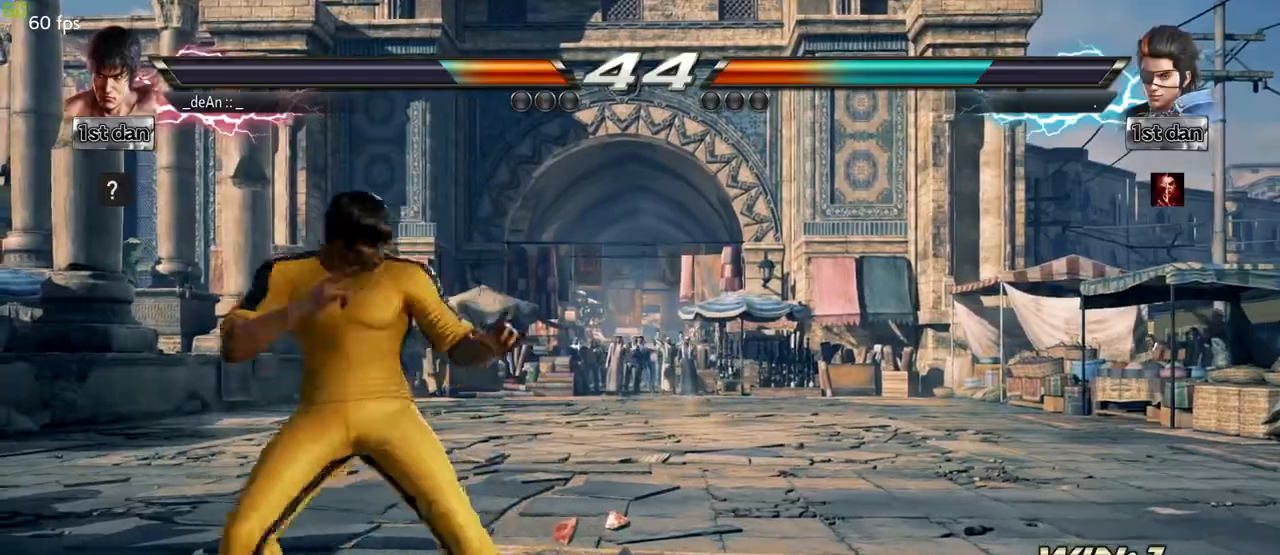
{"dt_ms": 500, "buttons": [], "left_stick": "center", "events": [[100, "left_stick", "center"], [150, "left_stick", "right"], [217, "left_stick", "center"], [300, "left_stick", "right"], [467, "left_stick", "center"]]}
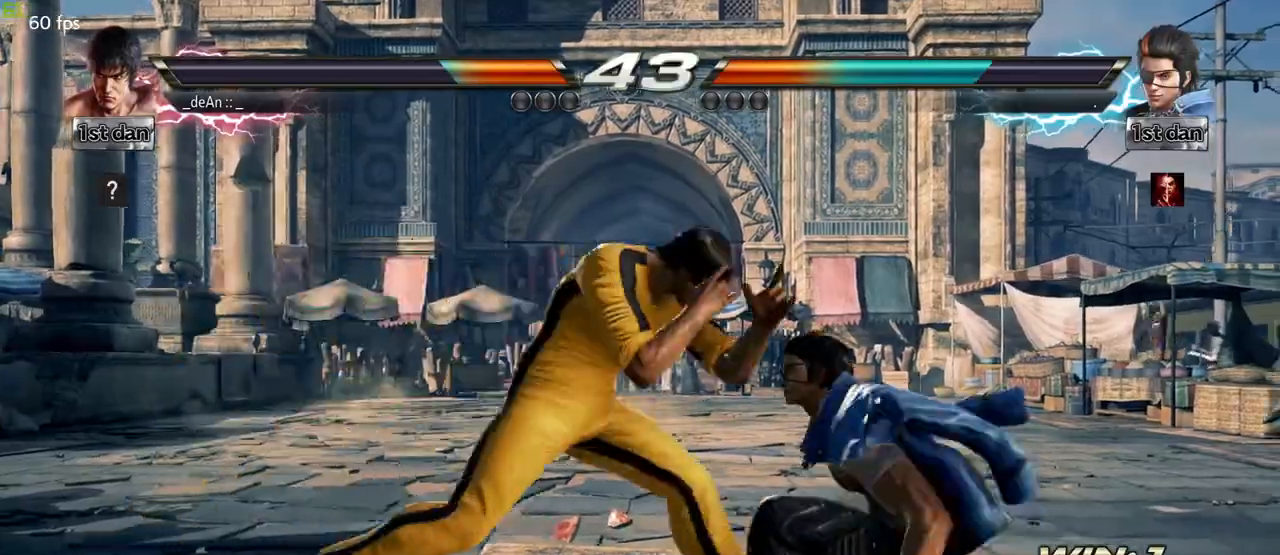
{"dt_ms": 500, "buttons": [], "left_stick": "left", "events": [[17, "SQUARE", "down"], [200, "SQUARE", "up"], [383, "left_stick", "down-left"], [417, "CROSS", "down"], [500, "CROSS", "up"], [500, "left_stick", "left"]]}
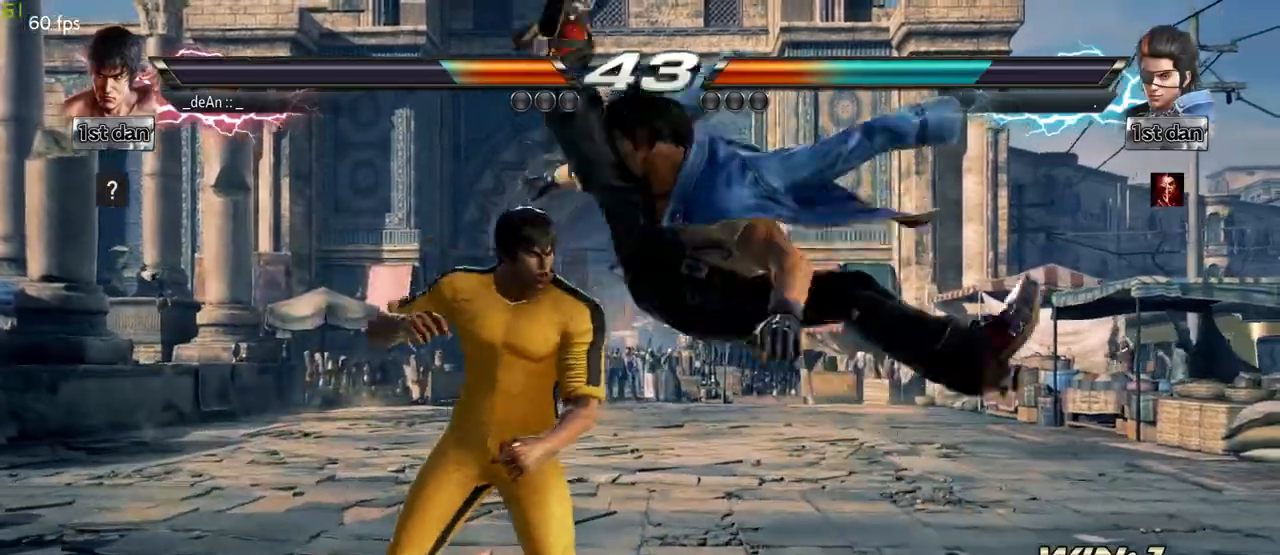
{"dt_ms": 500, "buttons": [], "left_stick": "left", "events": [[100, "left_stick", "center"], [267, "left_stick", "left"]]}
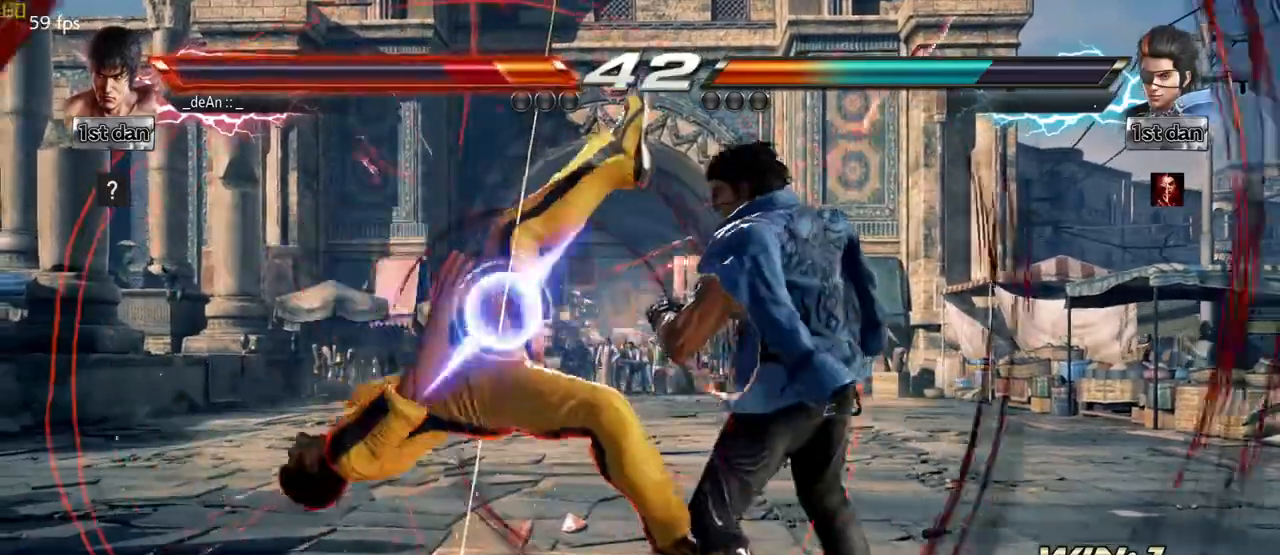
{"dt_ms": 500, "buttons": [], "left_stick": "center", "events": [[50, "left_stick", "center"]]}
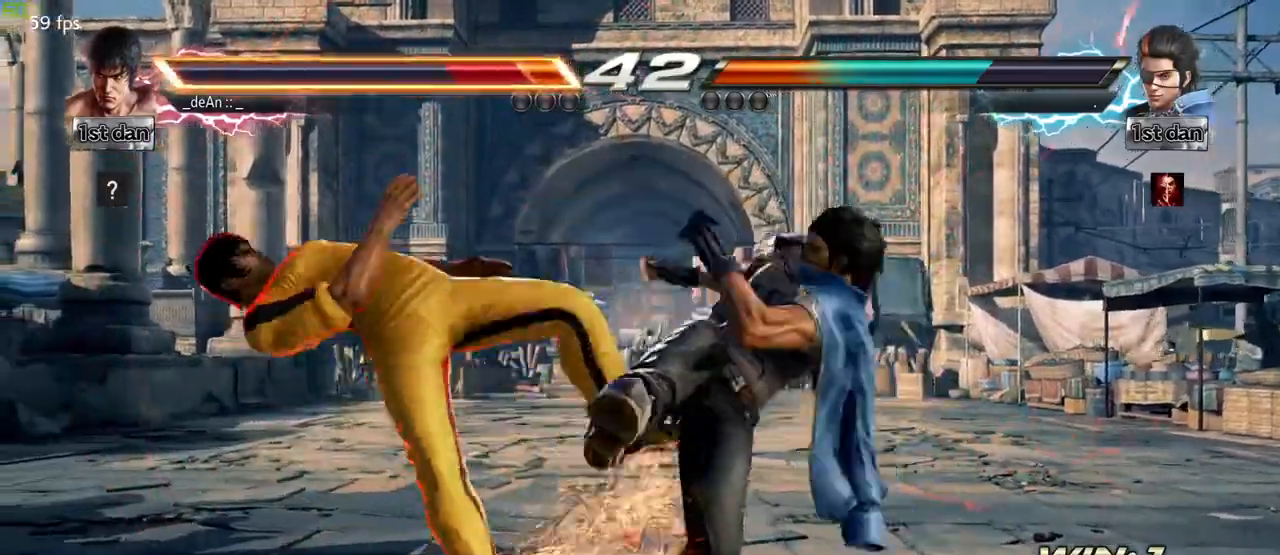
{"dt_ms": 1000, "buttons": [], "left_stick": "left", "events": [[617, "left_stick", "left"], [800, "SQUARE", "down"], [817, "TRIANGLE", "down"], [833, "TRIANGLE", "up"], [933, "SQUARE", "up"]]}
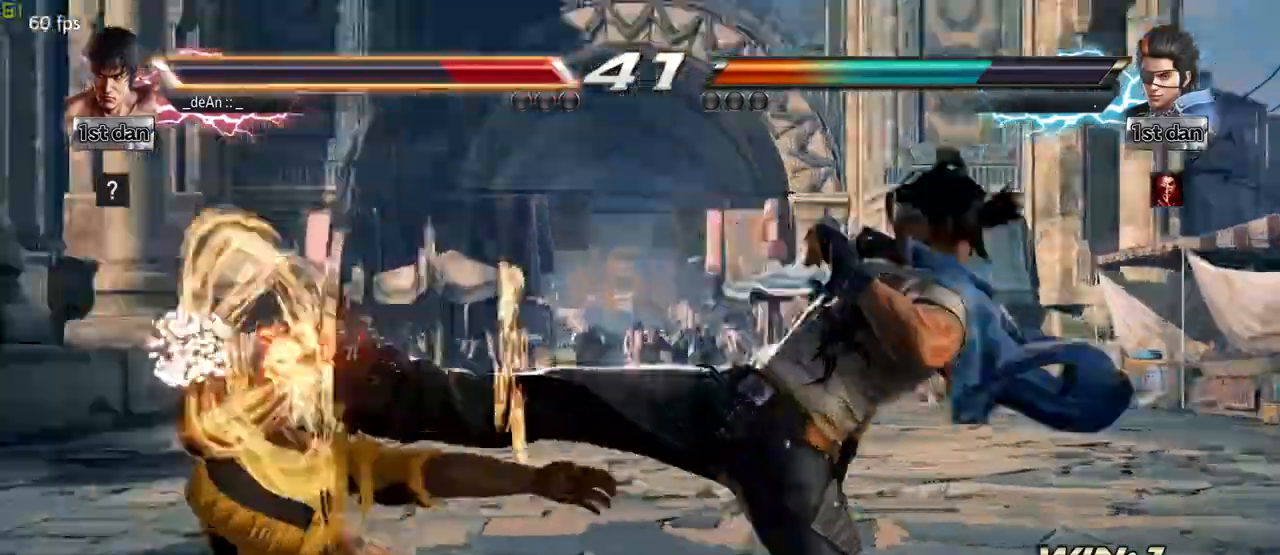
{"dt_ms": 1000, "buttons": [], "left_stick": "center", "events": [[17, "SQUARE", "down"], [283, "SQUARE", "up"], [400, "left_stick", "center"]]}
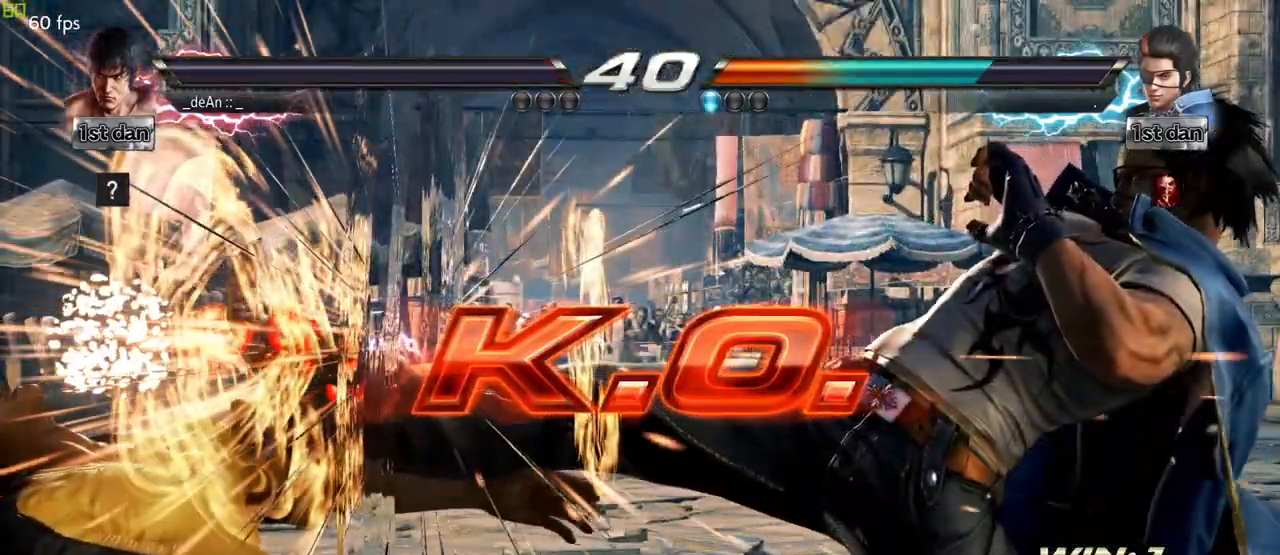
{"dt_ms": 500, "buttons": [], "left_stick": "center", "events": []}
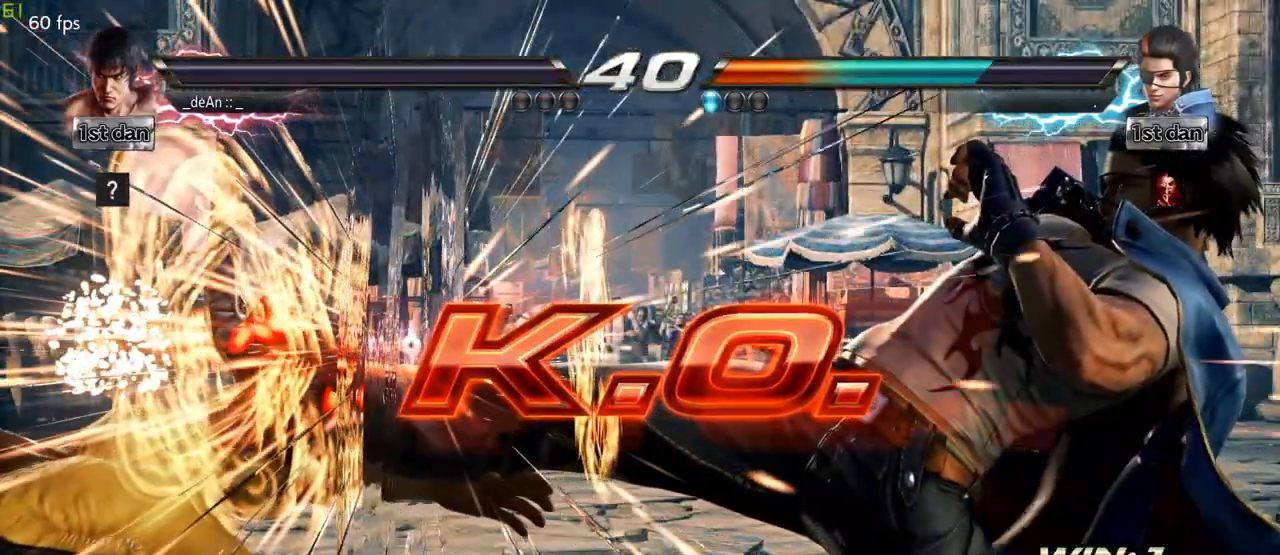
{"dt_ms": 500, "buttons": [], "left_stick": "center", "events": []}
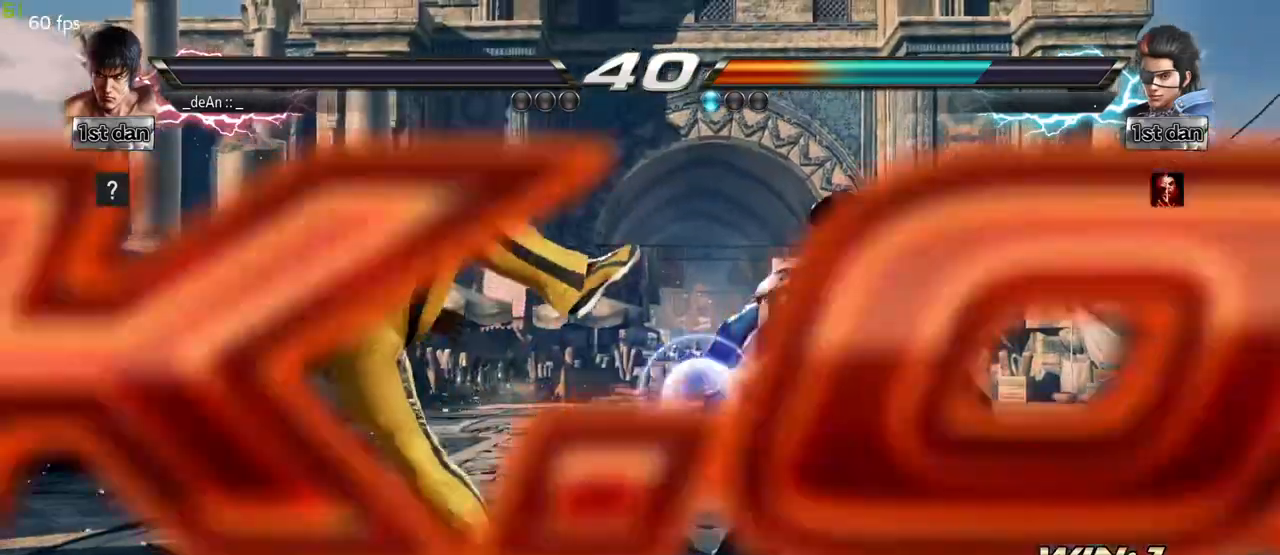
{"dt_ms": 500, "buttons": ["SQUARE", "TRIANGLE"], "left_stick": "center", "events": [[400, "SQUARE", "down"], [500, "TRIANGLE", "down"]]}
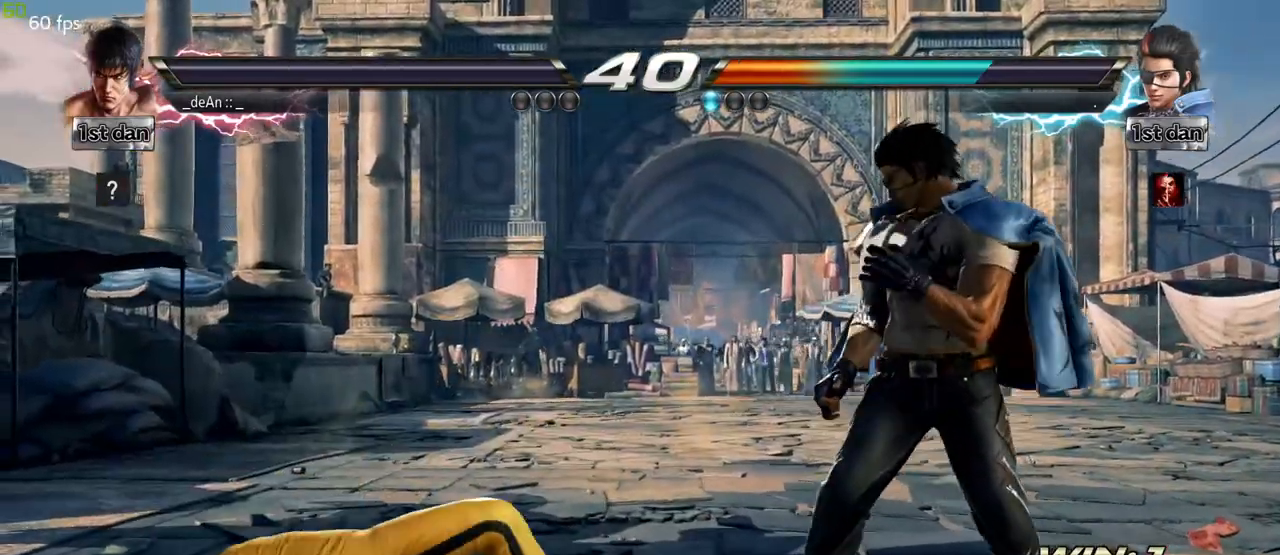
{"dt_ms": 1000, "buttons": ["SQUARE"], "left_stick": "center", "events": [[100, "SQUARE", "up"], [133, "TRIANGLE", "up"], [267, "SQUARE", "down"], [350, "TRIANGLE", "down"], [433, "SQUARE", "up"], [550, "TRIANGLE", "up"], [567, "SQUARE", "down"], [700, "TRIANGLE", "down"], [967, "TRIANGLE", "up"]]}
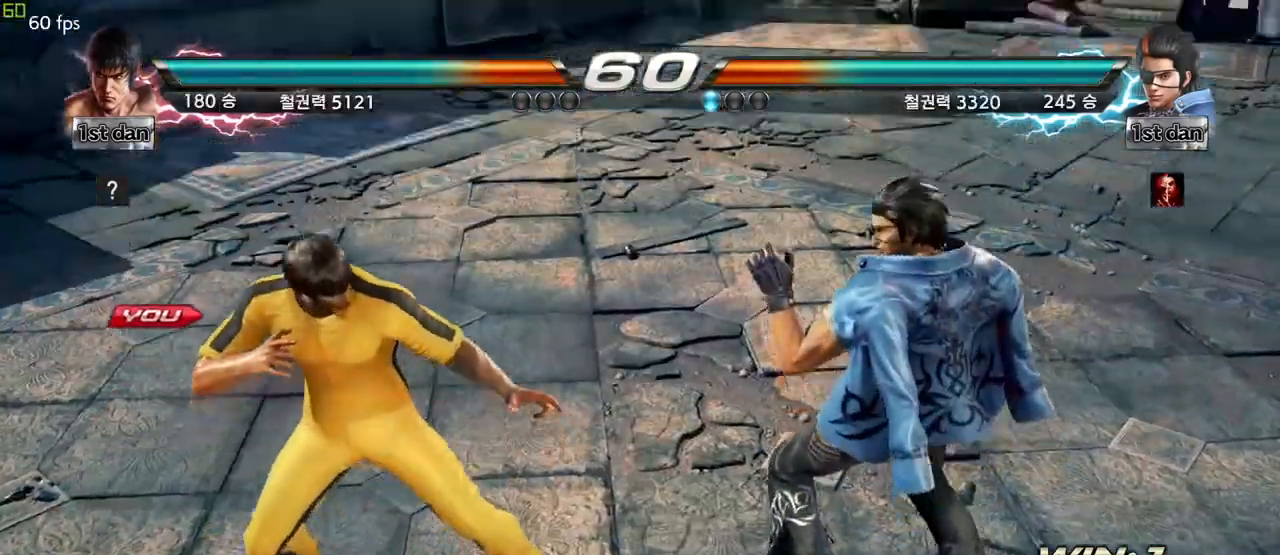
{"dt_ms": 500, "buttons": [], "left_stick": "center", "events": [[100, "SQUARE", "up"]]}
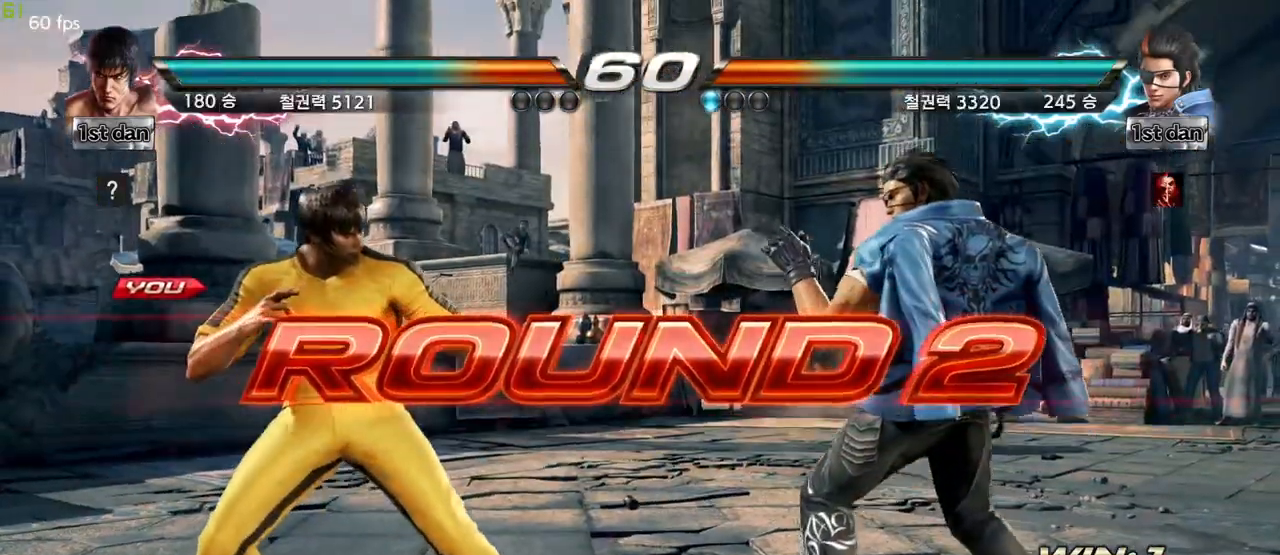
{"dt_ms": 500, "buttons": [], "left_stick": "center", "events": [[117, "left_stick", "right"], [250, "left_stick", "center"], [400, "left_stick", "down"], [483, "left_stick", "center"]]}